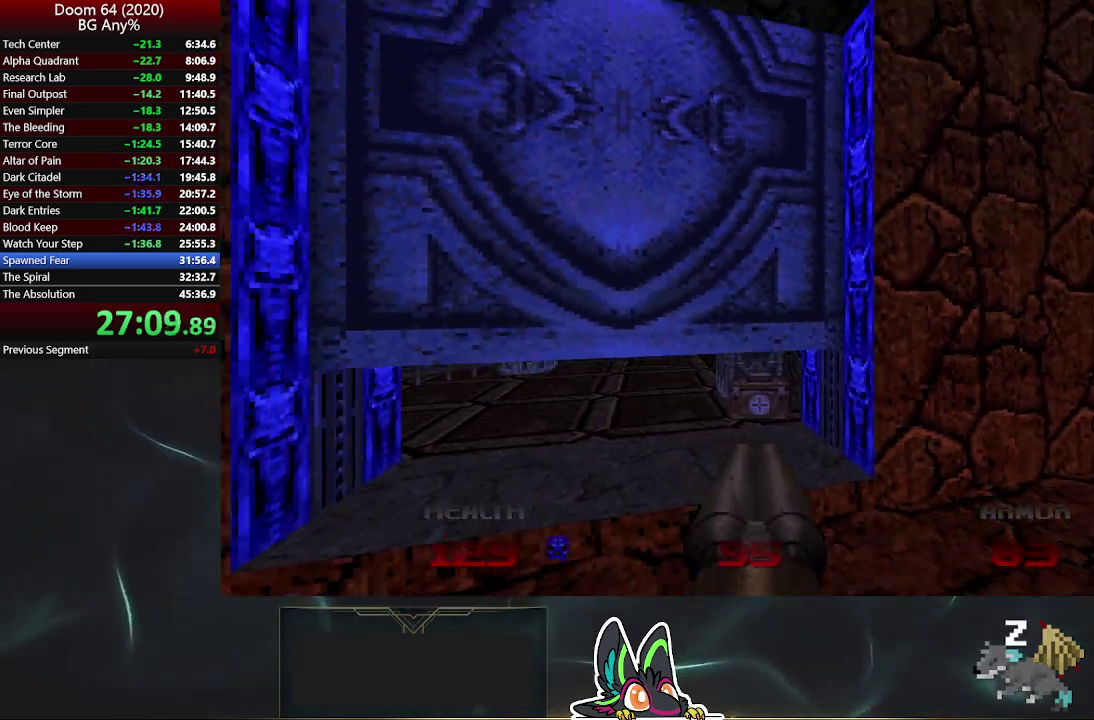
Gameplay with a controller (PlayStation layout); each line is a JSON object with the inputs held at the frame after it. "events" lists button and stick changes between this image and that frame as [ms after this image, input, new state], when the widget could be followed in between.
{"buttons": [], "left_stick": "up", "right_stick": "center", "events": [[17, "left_stick", "center"], [150, "right_stick", "left"], [183, "left_stick", "up"], [267, "right_stick", "center"]]}
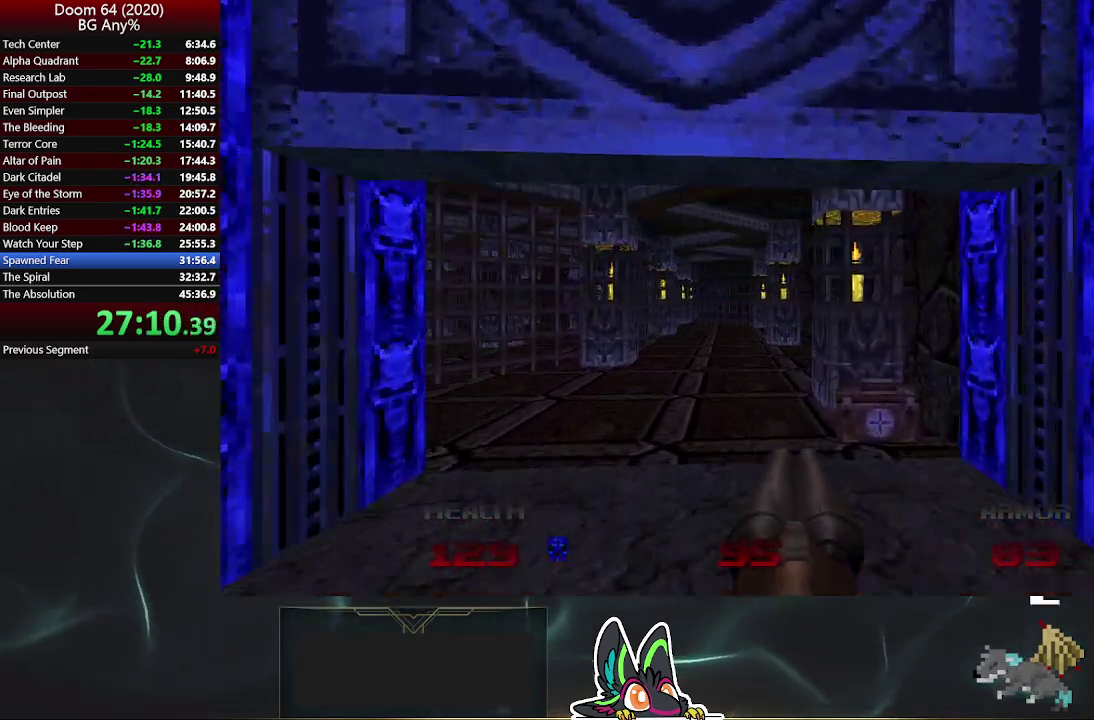
{"buttons": ["R2"], "left_stick": "up", "right_stick": "center", "events": [[350, "R2", "down"]]}
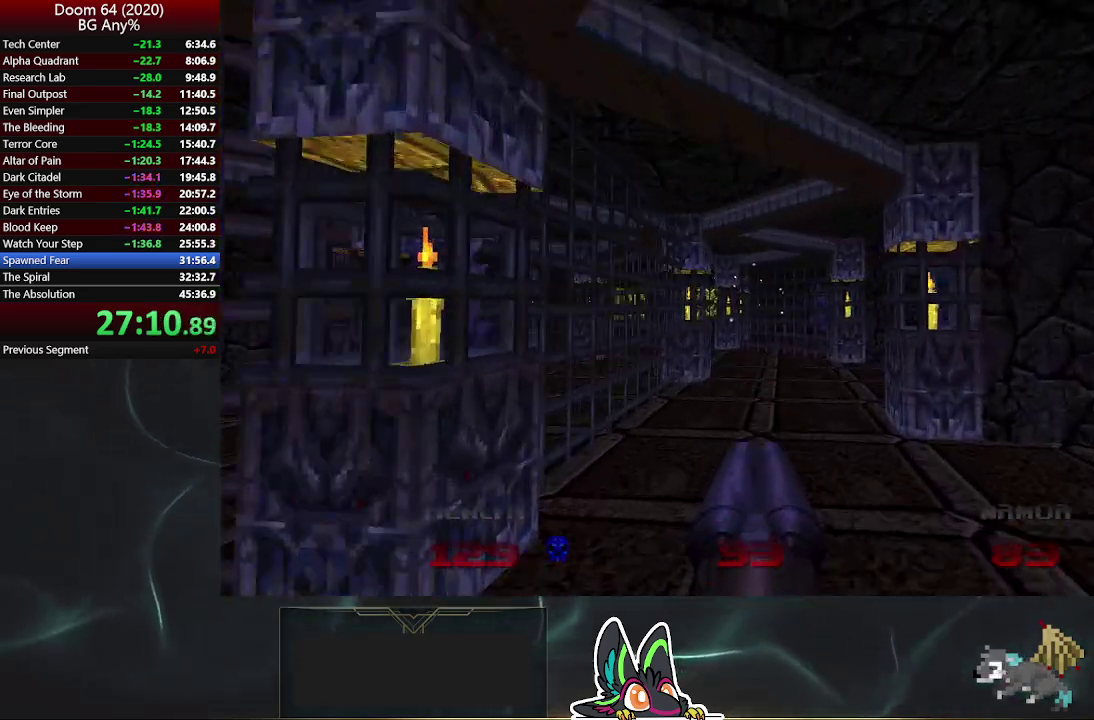
{"buttons": [], "left_stick": "up", "right_stick": "center", "events": [[183, "R2", "up"], [433, "left_stick", "up-right"], [483, "left_stick", "up"]]}
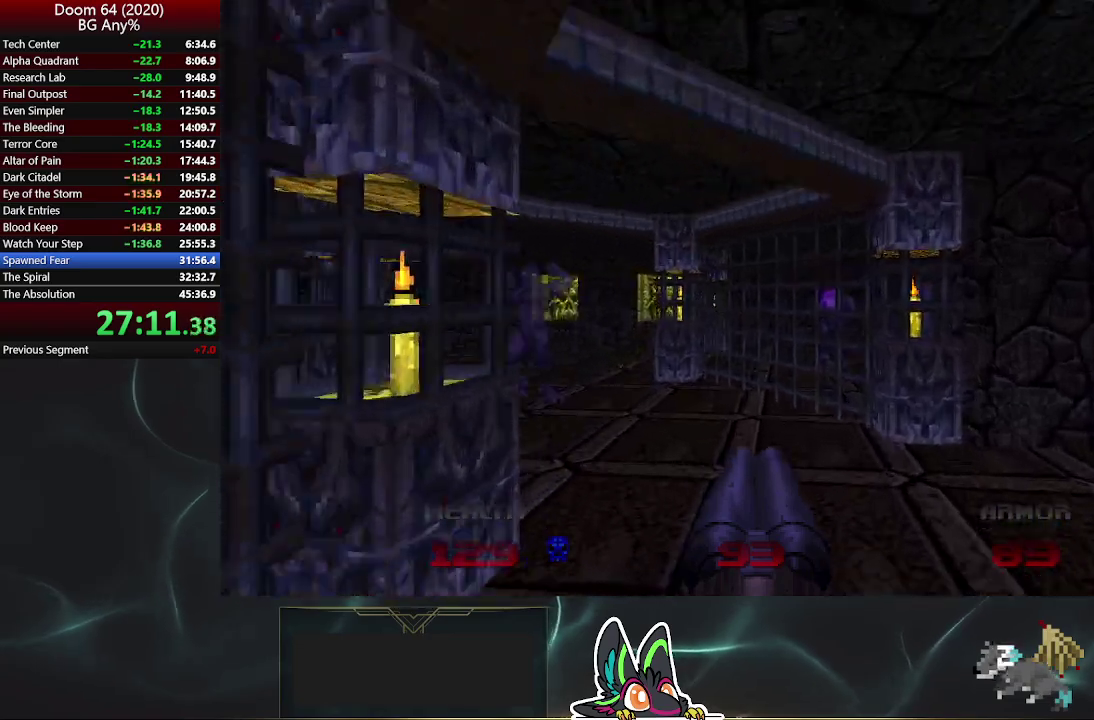
{"buttons": [], "left_stick": "up", "right_stick": "center", "events": [[33, "left_stick", "up-right"], [100, "left_stick", "right"], [100, "right_stick", "left"], [150, "left_stick", "center"], [233, "left_stick", "up"], [400, "right_stick", "center"]]}
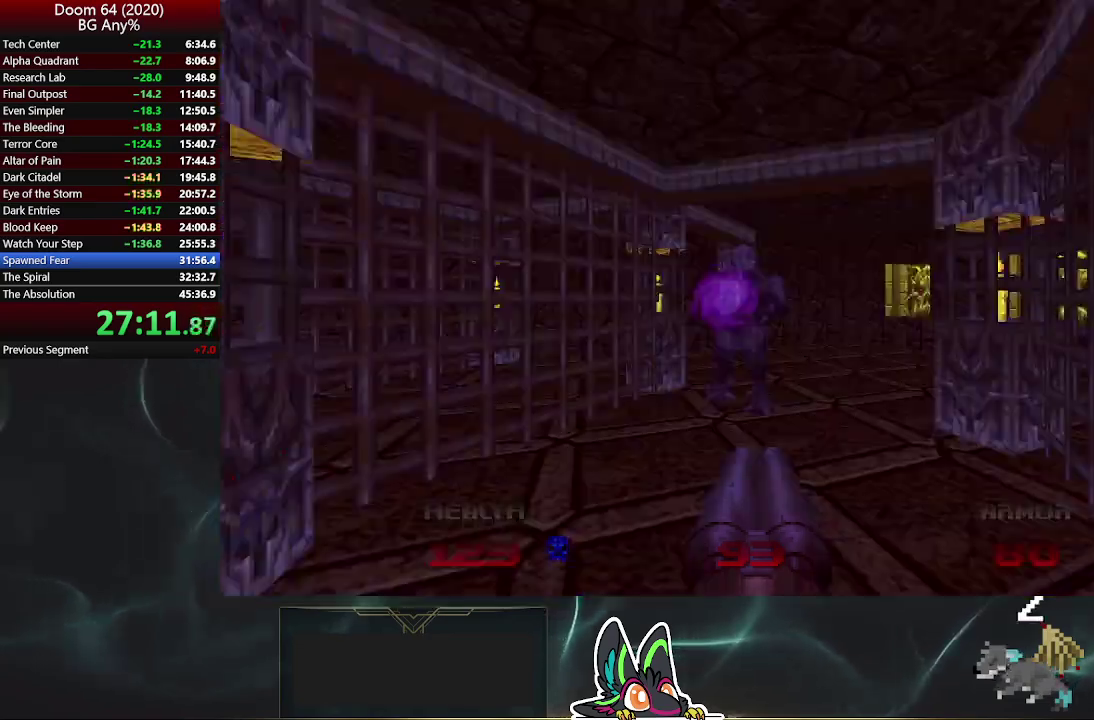
{"buttons": ["R2"], "left_stick": "up-right", "right_stick": "up-left", "events": [[150, "R2", "down"], [267, "left_stick", "up-right"], [317, "right_stick", "left"], [433, "right_stick", "up-left"]]}
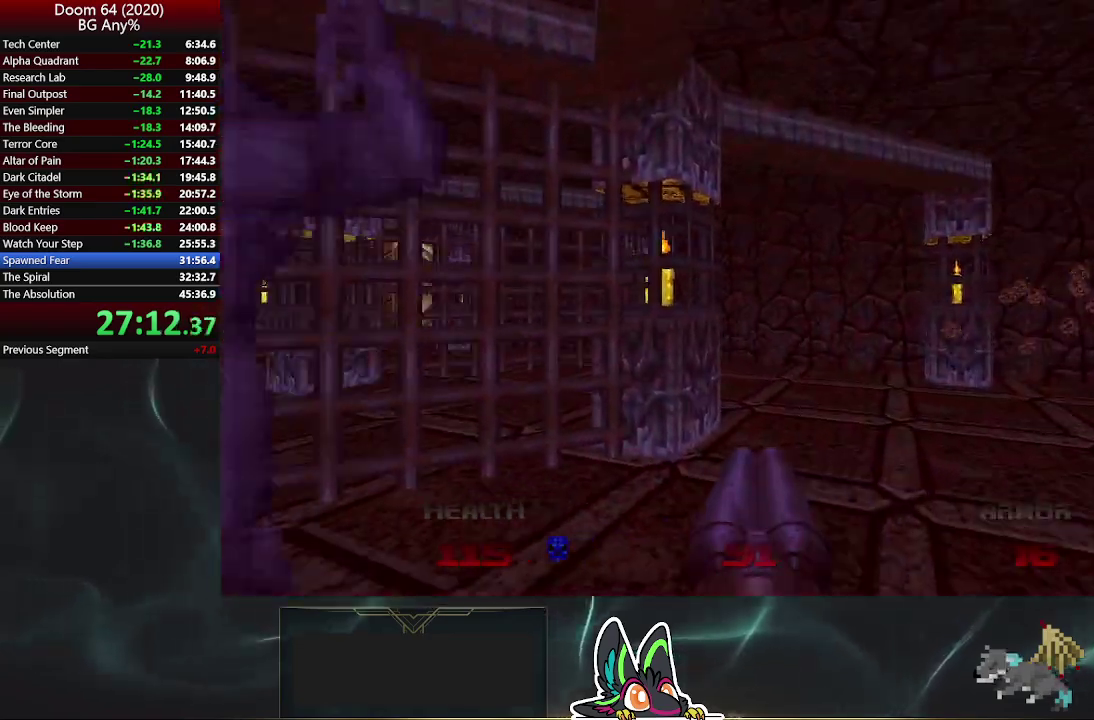
{"buttons": [], "left_stick": "up-right", "right_stick": "left", "events": [[133, "left_stick", "right"], [150, "R2", "up"], [217, "left_stick", "up-right"], [267, "right_stick", "center"], [433, "right_stick", "left"]]}
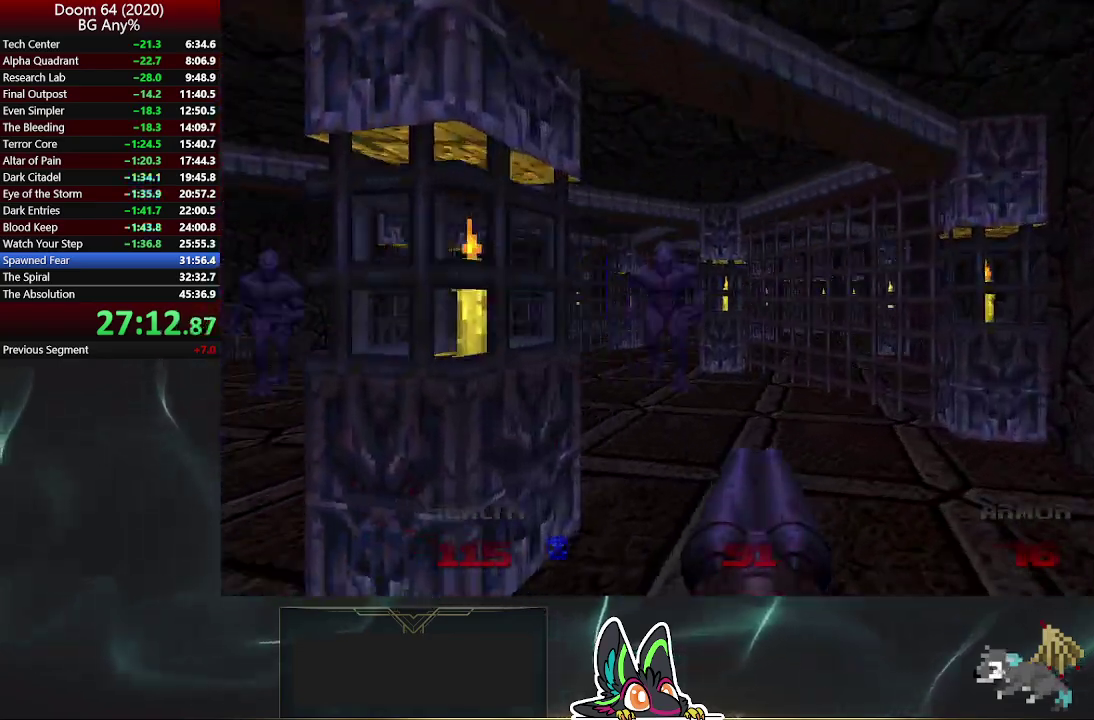
{"buttons": ["R2"], "left_stick": "up-left", "right_stick": "center", "events": [[100, "left_stick", "up"], [150, "right_stick", "center"], [317, "R2", "down"], [433, "left_stick", "up-left"]]}
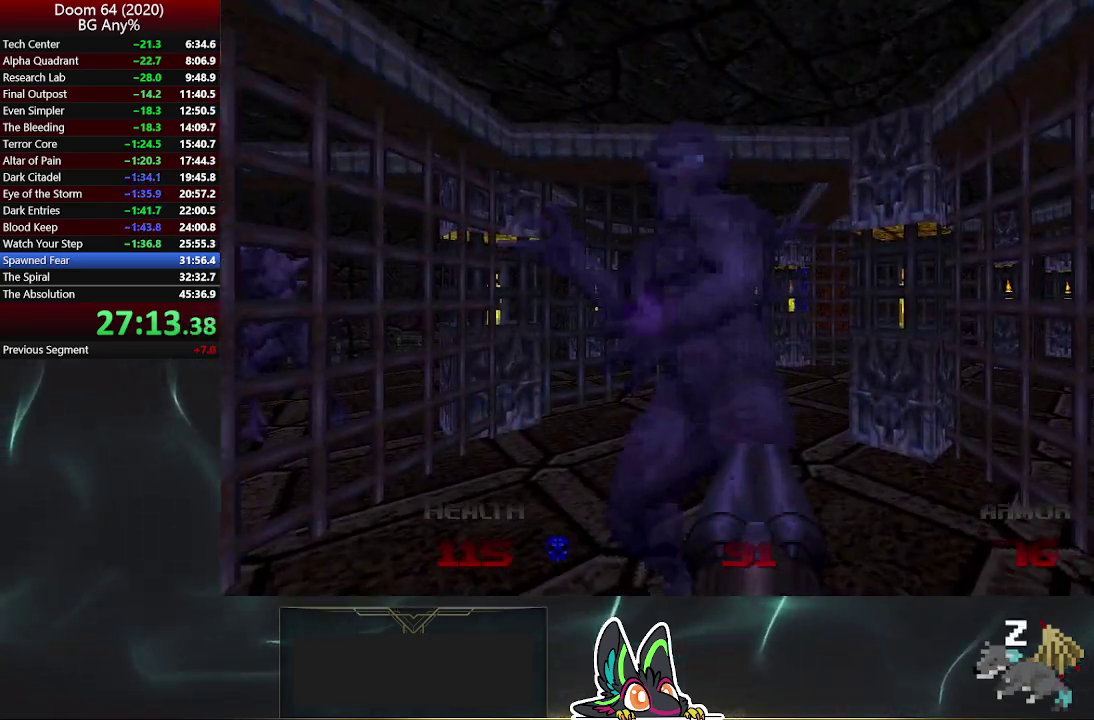
{"buttons": [], "left_stick": "up-left", "right_stick": "center", "events": [[50, "right_stick", "right"], [183, "right_stick", "center"], [350, "R2", "up"]]}
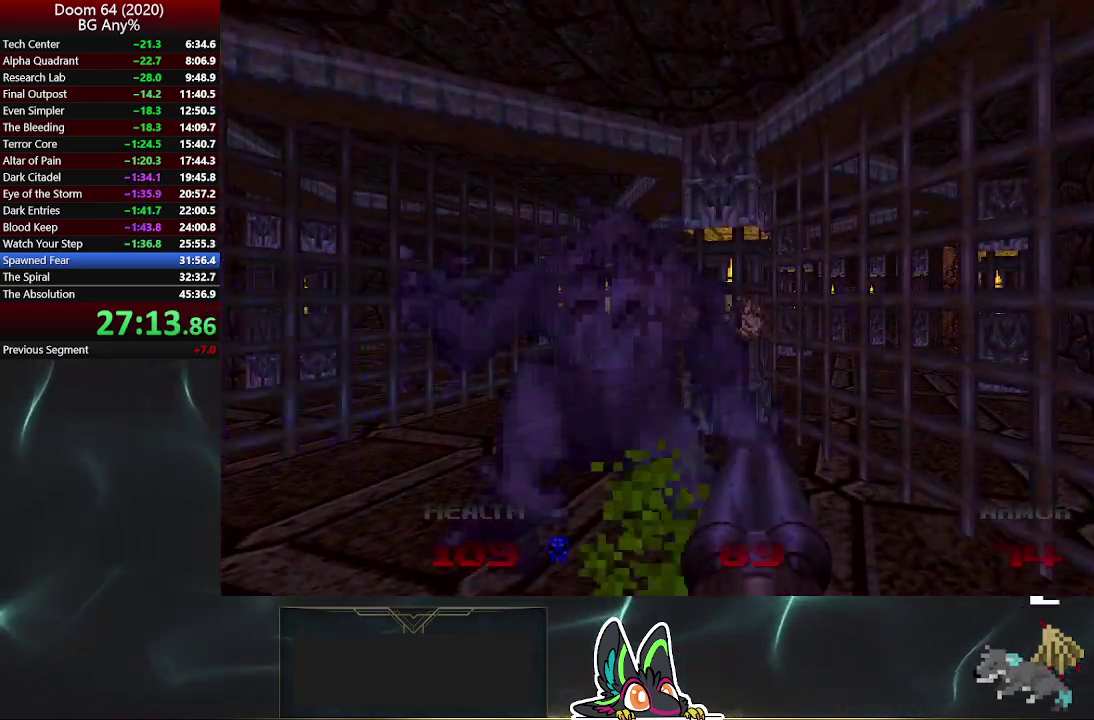
{"buttons": [], "left_stick": "up", "right_stick": "center", "events": [[350, "left_stick", "up"]]}
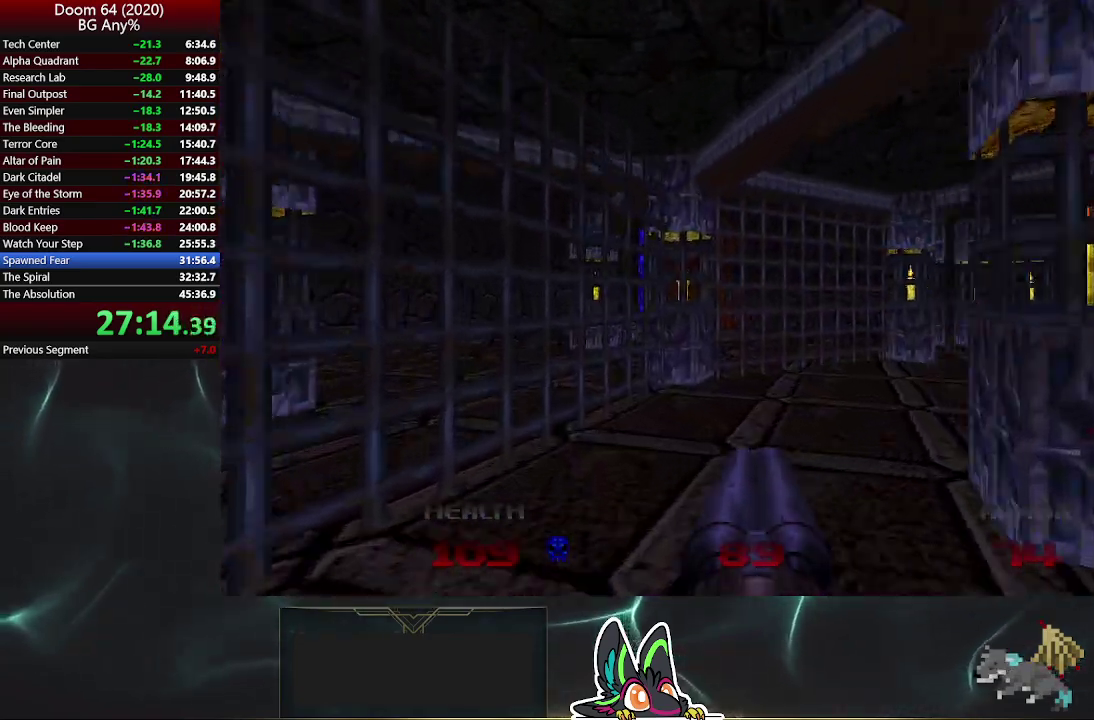
{"buttons": [], "left_stick": "up", "right_stick": "right", "events": [[67, "right_stick", "right"]]}
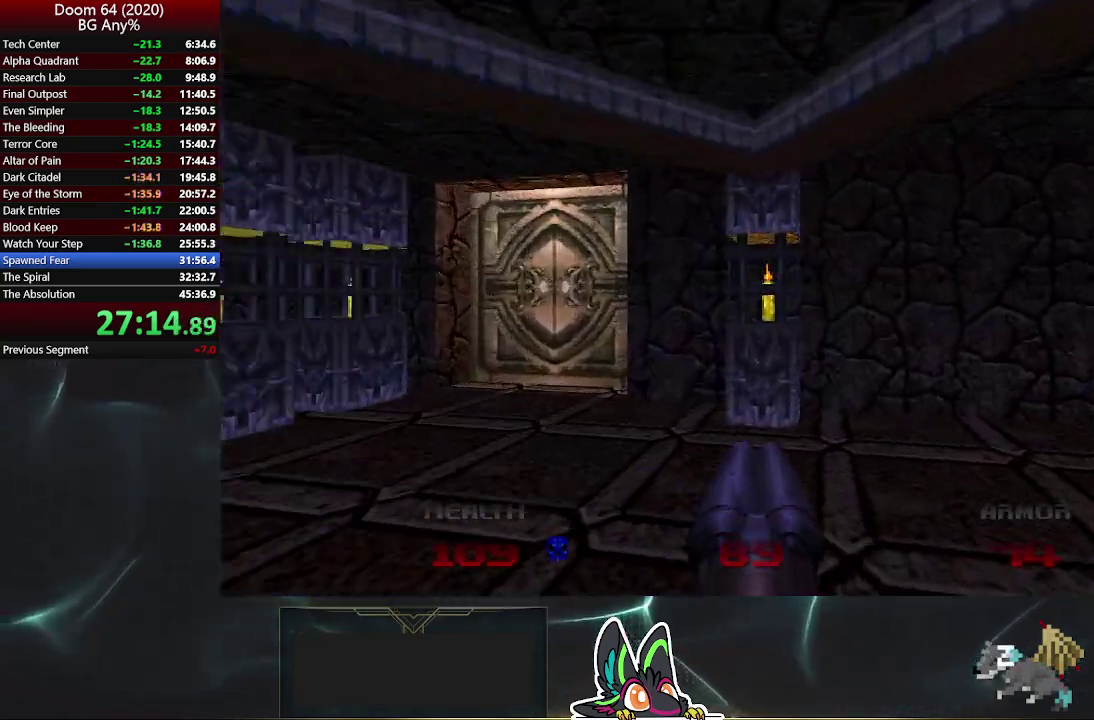
{"buttons": [], "left_stick": "down-left", "right_stick": "right", "events": [[67, "left_stick", "up-left"], [150, "left_stick", "left"], [317, "left_stick", "down-left"]]}
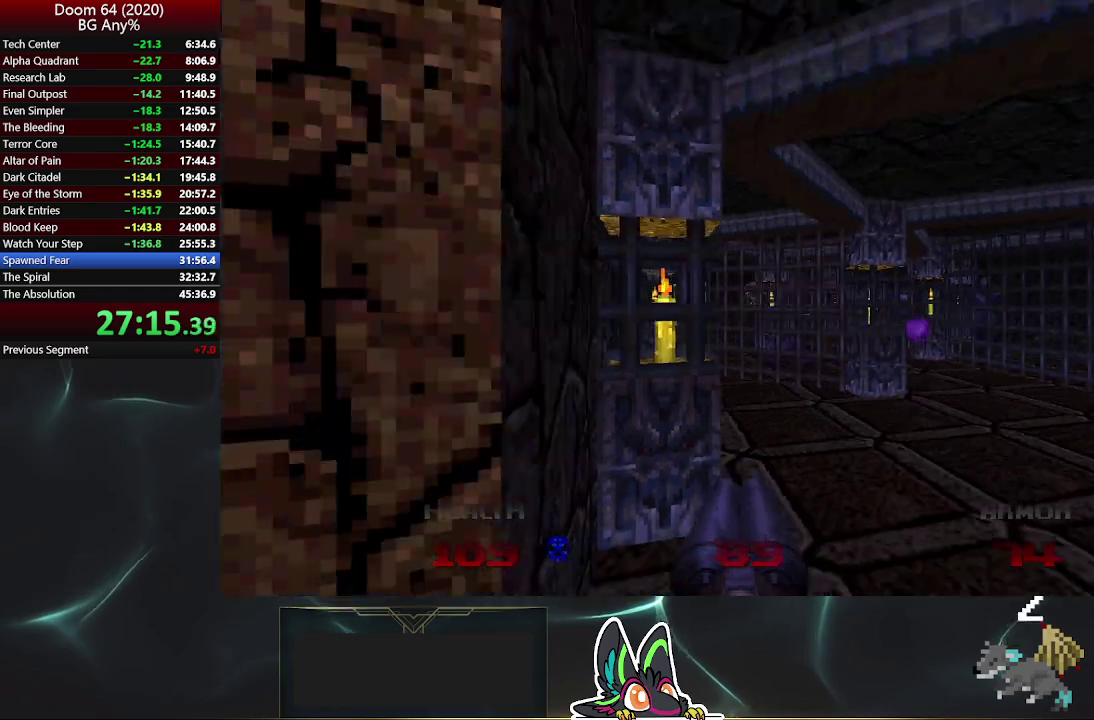
{"buttons": ["R2"], "left_stick": "center", "right_stick": "center", "events": [[17, "left_stick", "center"], [17, "right_stick", "center"], [233, "right_stick", "right"], [317, "right_stick", "center"], [400, "R2", "down"]]}
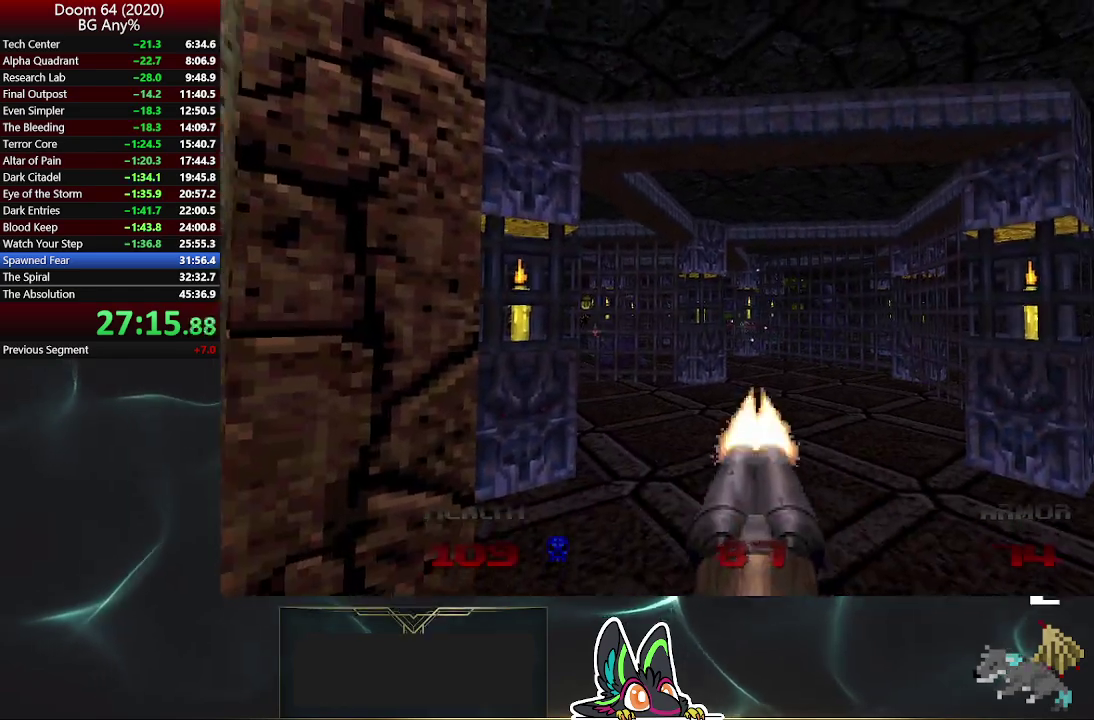
{"buttons": ["R2"], "left_stick": "center", "right_stick": "center", "events": [[267, "right_stick", "right"], [317, "left_stick", "down-left"], [350, "right_stick", "center"], [483, "left_stick", "center"]]}
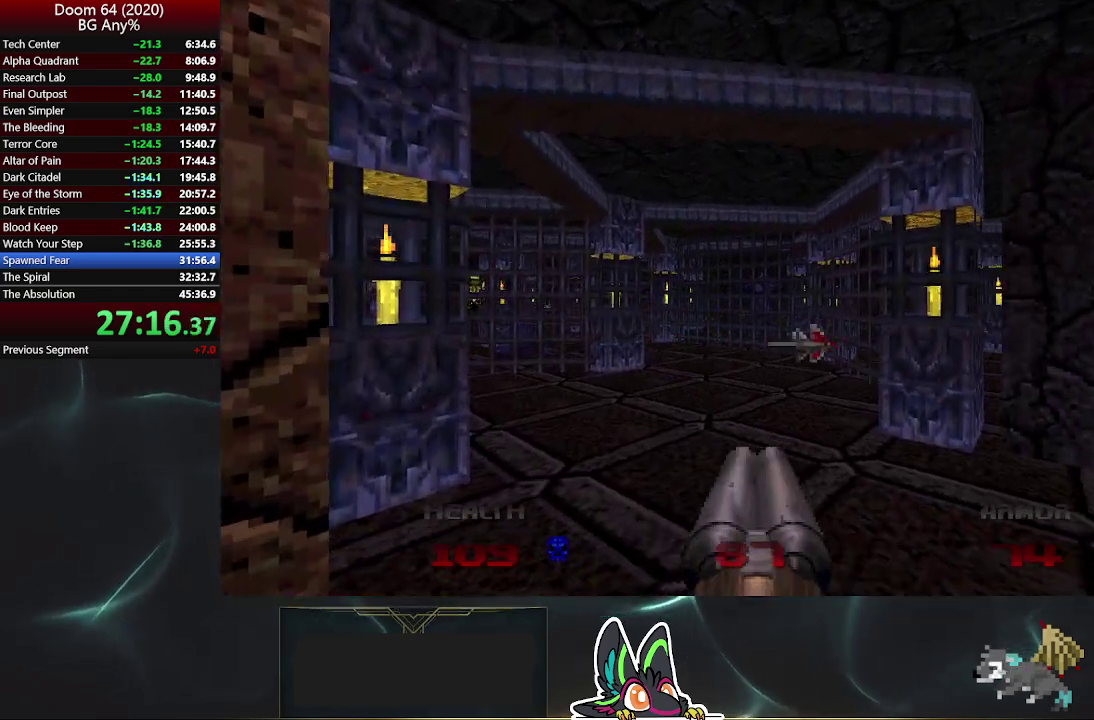
{"buttons": ["R2"], "left_stick": "center", "right_stick": "center", "events": []}
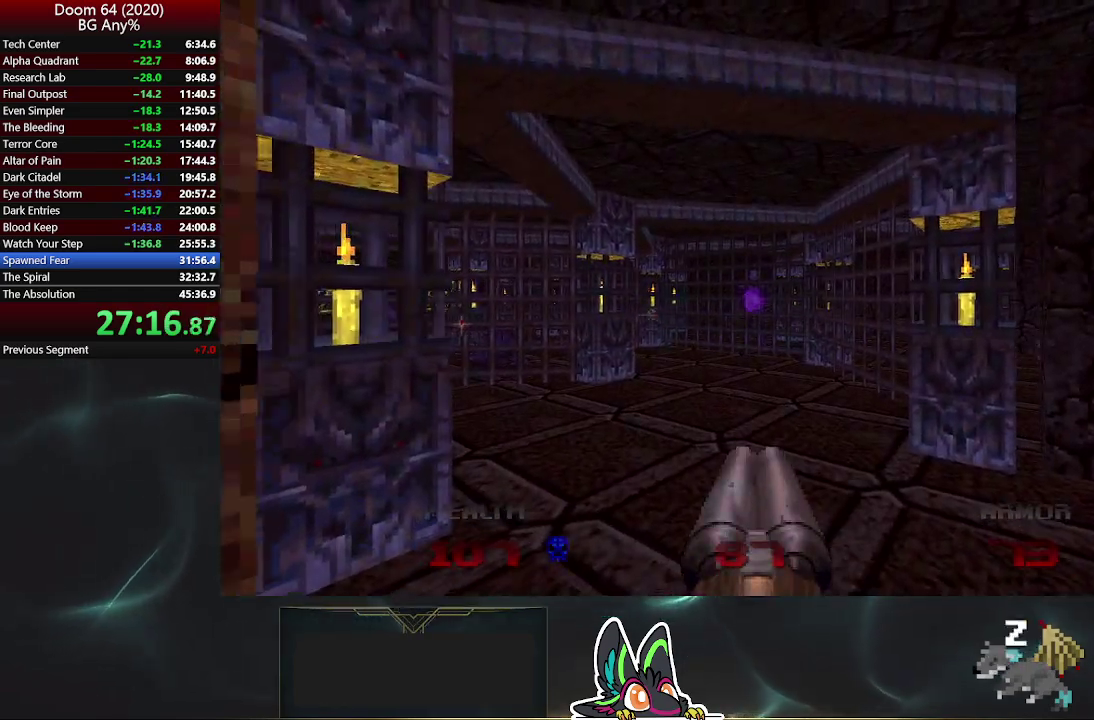
{"buttons": ["R2"], "left_stick": "down-right", "right_stick": "center", "events": [[150, "left_stick", "down"], [367, "left_stick", "down-right"]]}
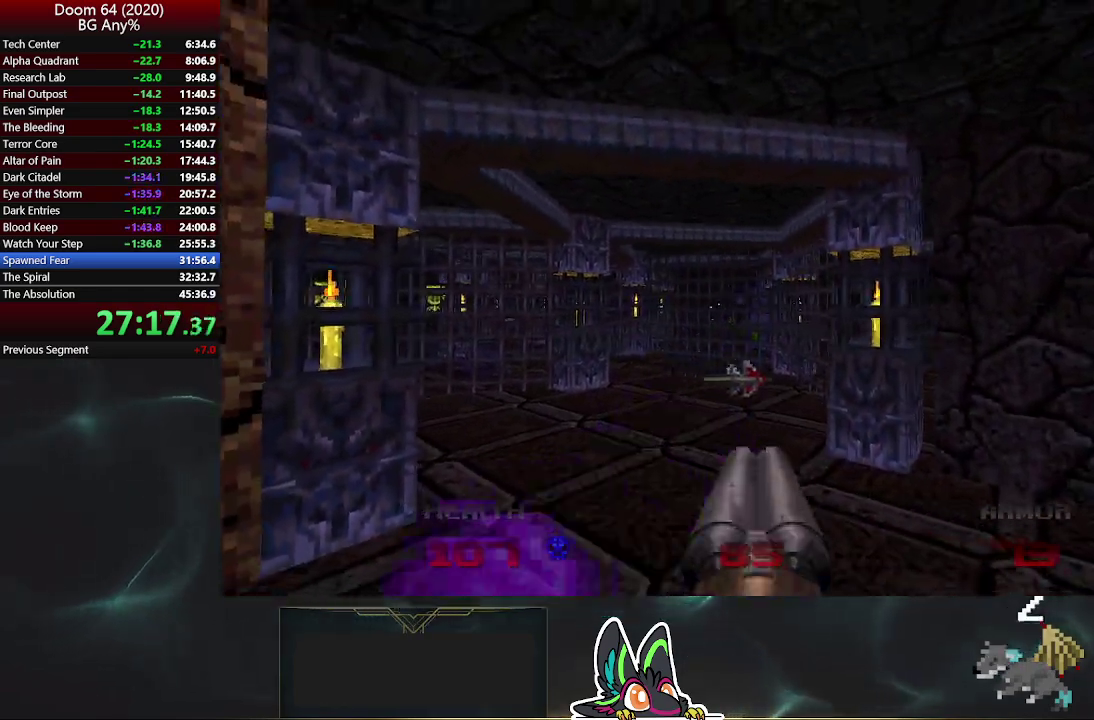
{"buttons": [], "left_stick": "down", "right_stick": "right", "events": [[17, "R2", "up"], [100, "left_stick", "center"], [183, "right_stick", "right"], [267, "left_stick", "down-left"], [433, "left_stick", "down"]]}
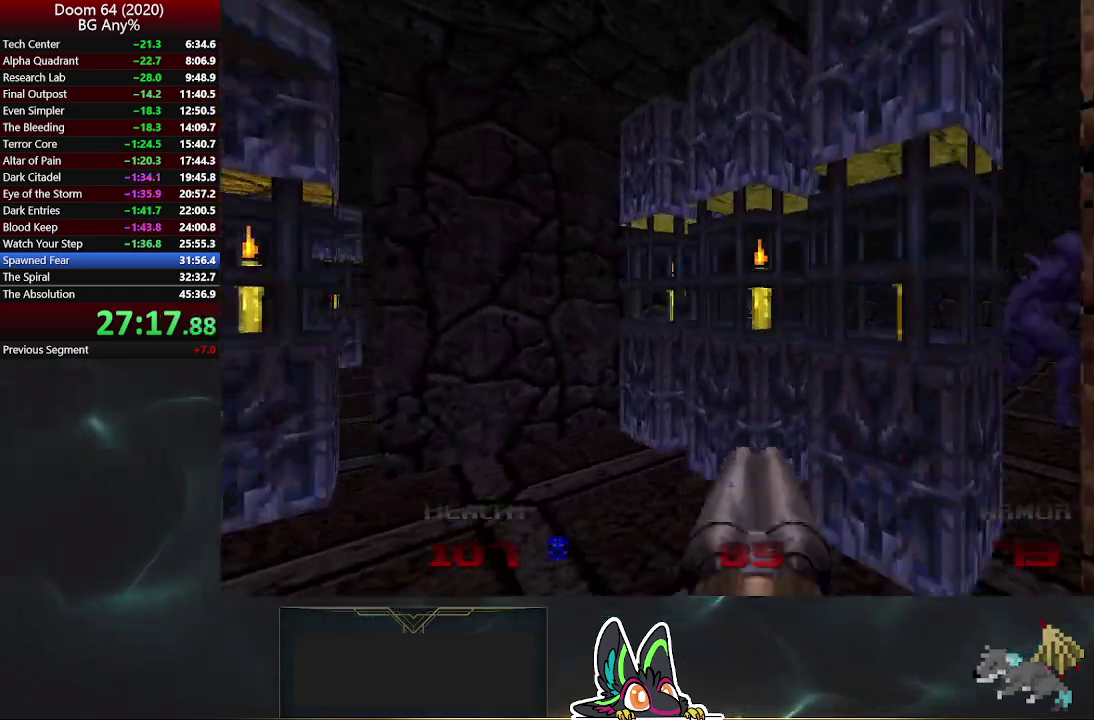
{"buttons": ["R2"], "left_stick": "center", "right_stick": "right", "events": [[17, "left_stick", "down-right"], [67, "left_stick", "center"], [67, "right_stick", "up-right"], [133, "right_stick", "center"], [183, "R2", "down"], [433, "right_stick", "right"]]}
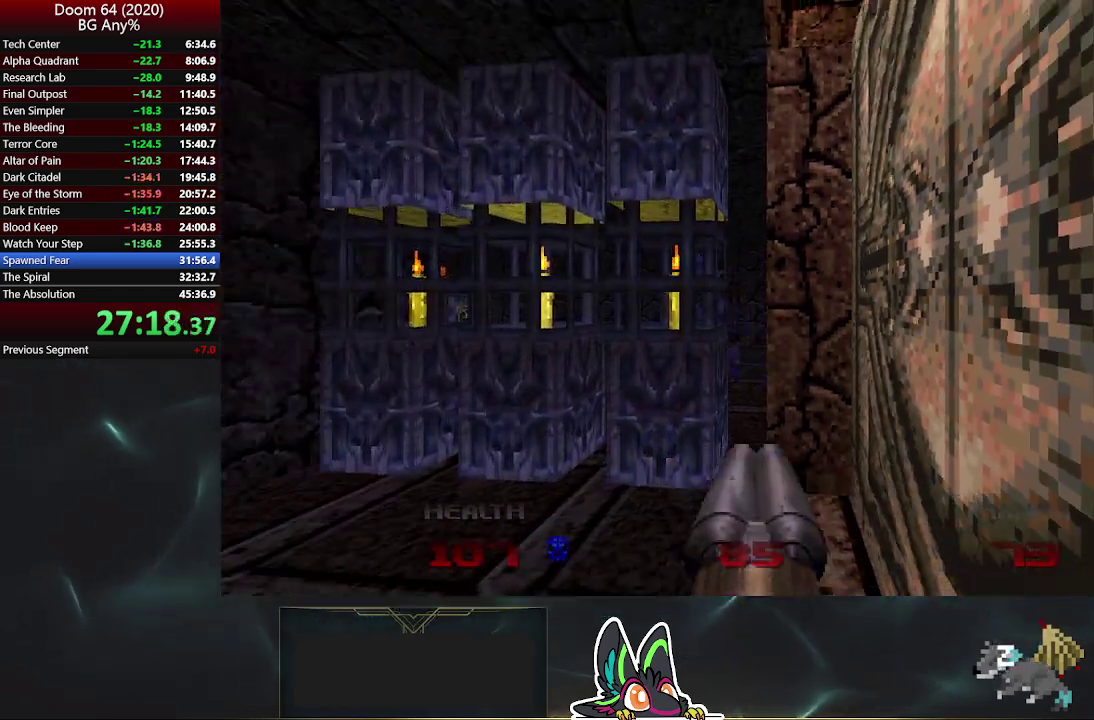
{"buttons": ["R2"], "left_stick": "right", "right_stick": "center", "events": [[17, "right_stick", "center"], [150, "left_stick", "left"], [233, "left_stick", "center"], [267, "right_stick", "left"], [350, "right_stick", "center"], [400, "left_stick", "right"]]}
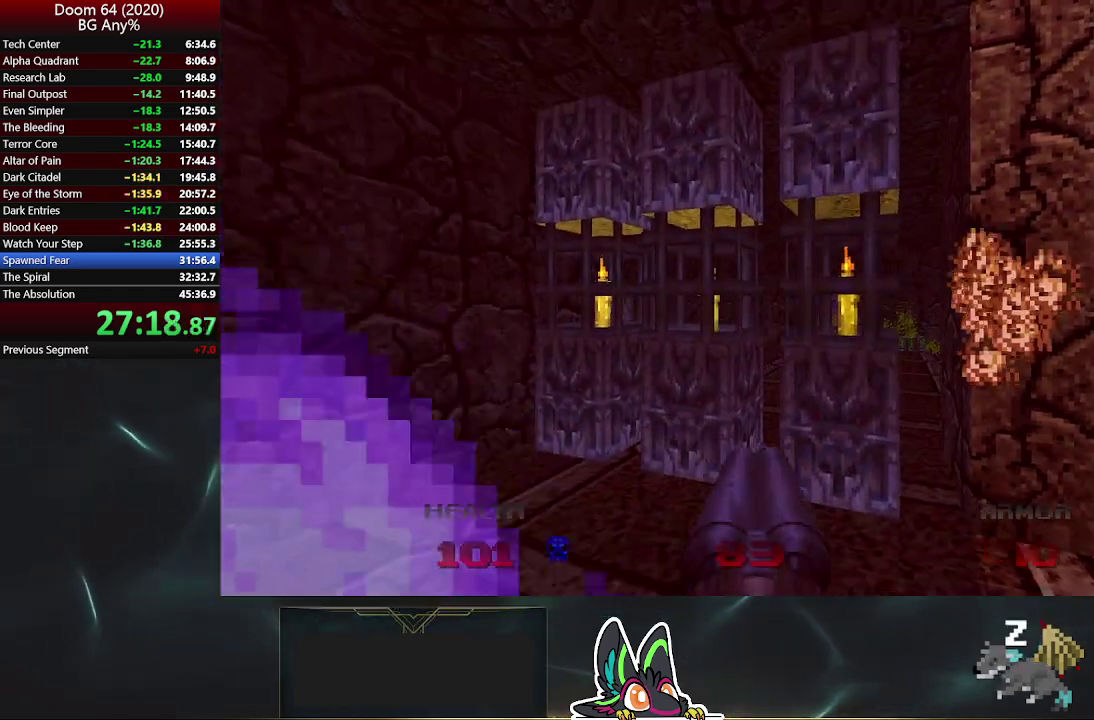
{"buttons": [], "left_stick": "down-right", "right_stick": "left", "events": [[67, "R2", "up"], [183, "left_stick", "down-right"], [183, "right_stick", "left"], [317, "left_stick", "right"], [483, "left_stick", "down-right"]]}
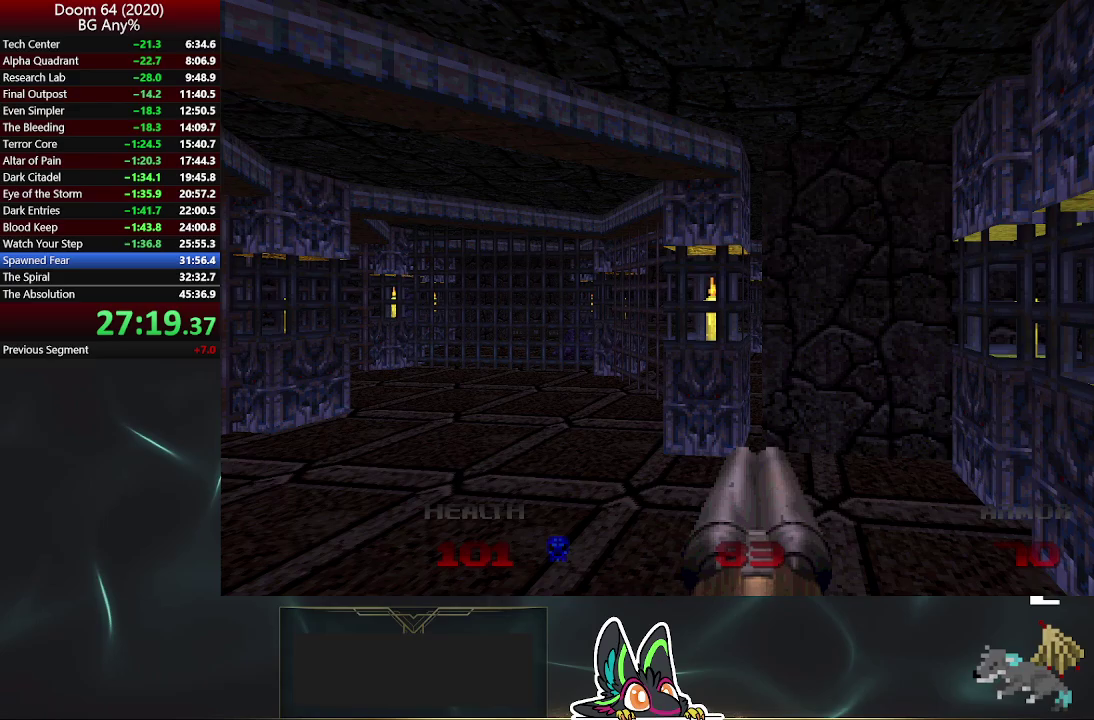
{"buttons": [], "left_stick": "center", "right_stick": "center", "events": [[100, "left_stick", "center"], [150, "right_stick", "center"]]}
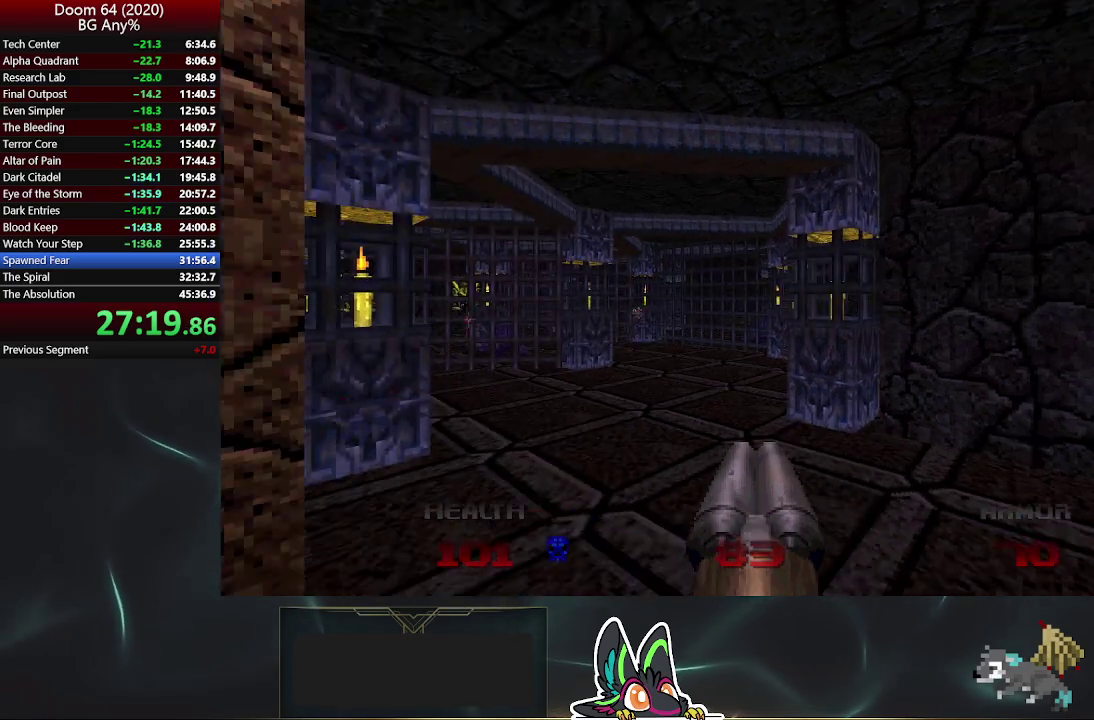
{"buttons": [], "left_stick": "center", "right_stick": "center", "events": []}
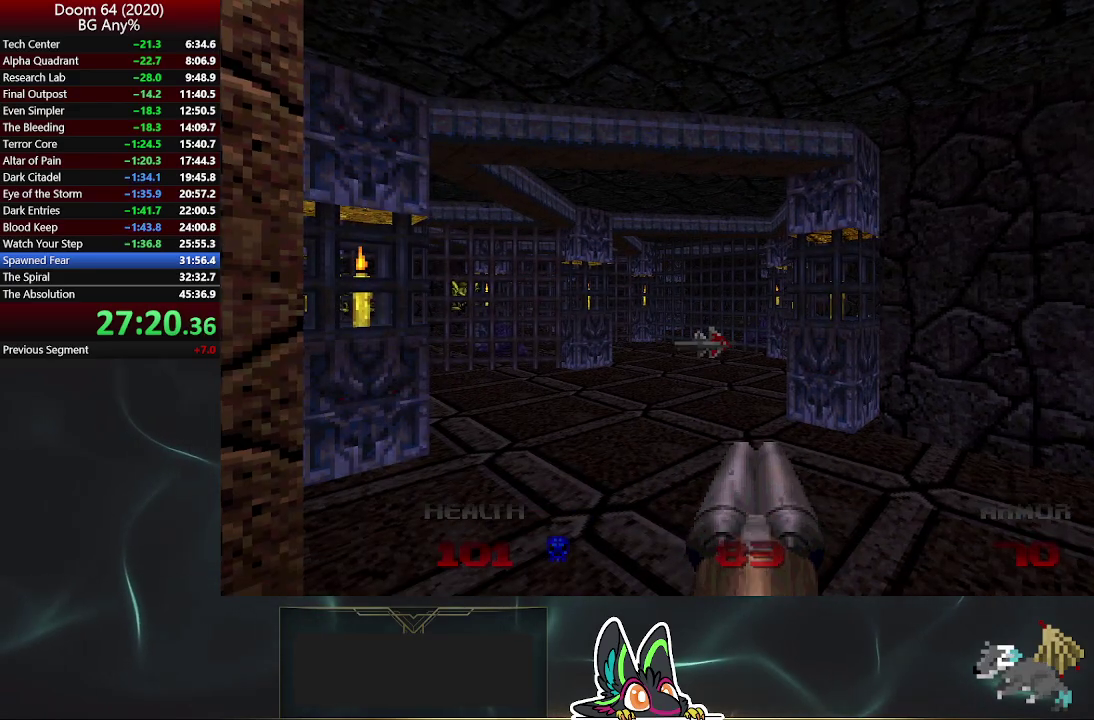
{"buttons": ["R2"], "left_stick": "center", "right_stick": "left", "events": [[233, "R2", "down"], [433, "right_stick", "left"]]}
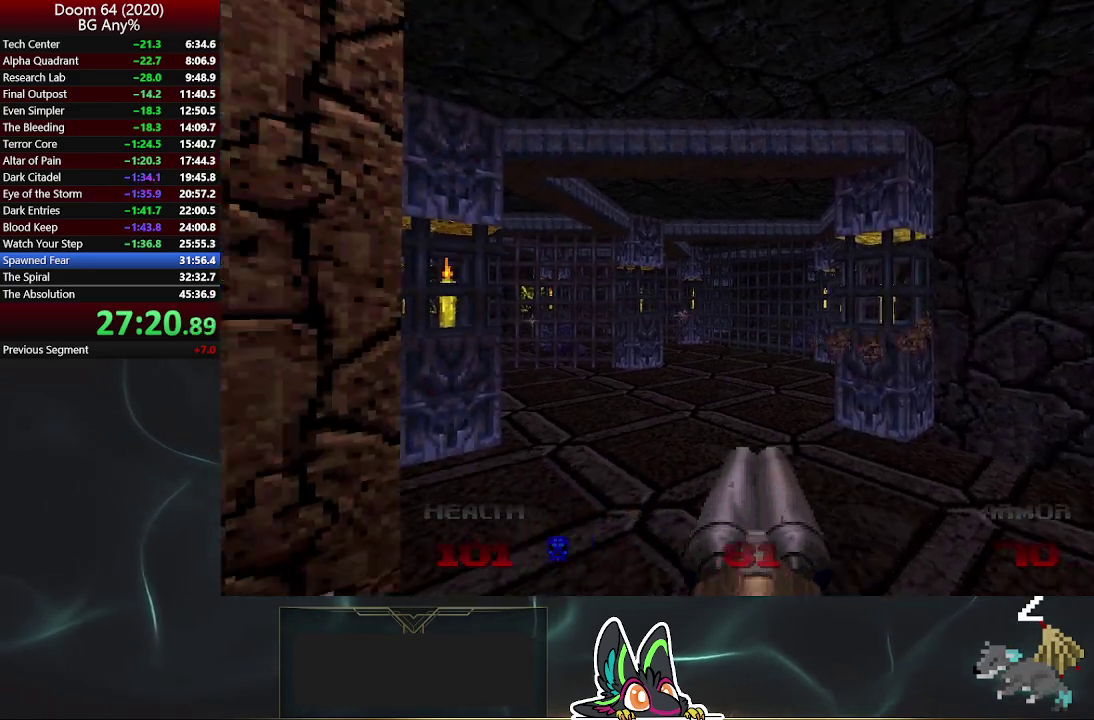
{"buttons": [], "left_stick": "center", "right_stick": "center", "events": [[67, "R2", "up"], [400, "right_stick", "center"]]}
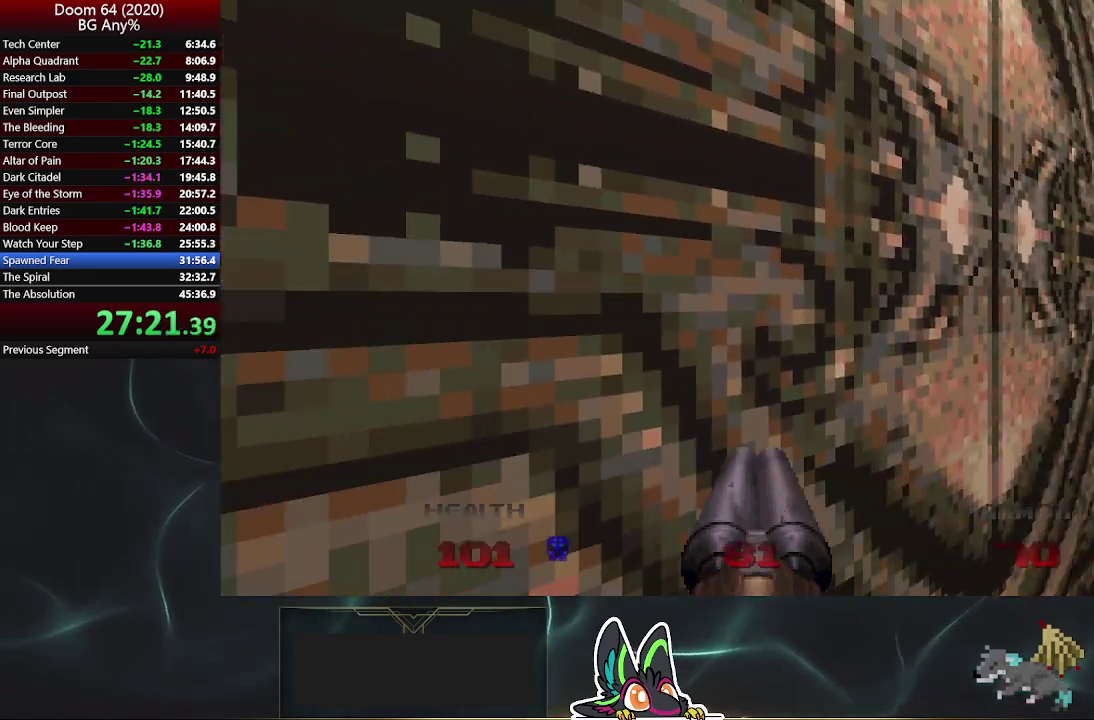
{"buttons": [], "left_stick": "center", "right_stick": "left", "events": [[100, "left_stick", "up"], [150, "left_stick", "up-right"], [317, "left_stick", "center"], [400, "right_stick", "left"]]}
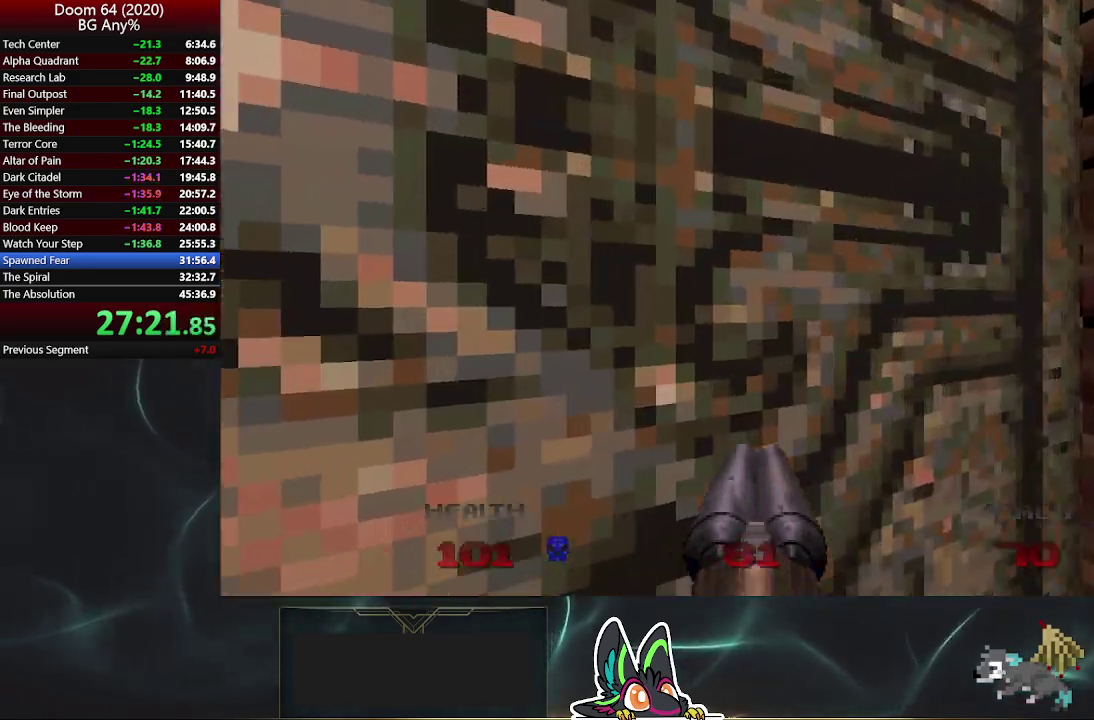
{"buttons": [], "left_stick": "up-left", "right_stick": "center", "events": [[150, "right_stick", "center"], [483, "left_stick", "up-left"]]}
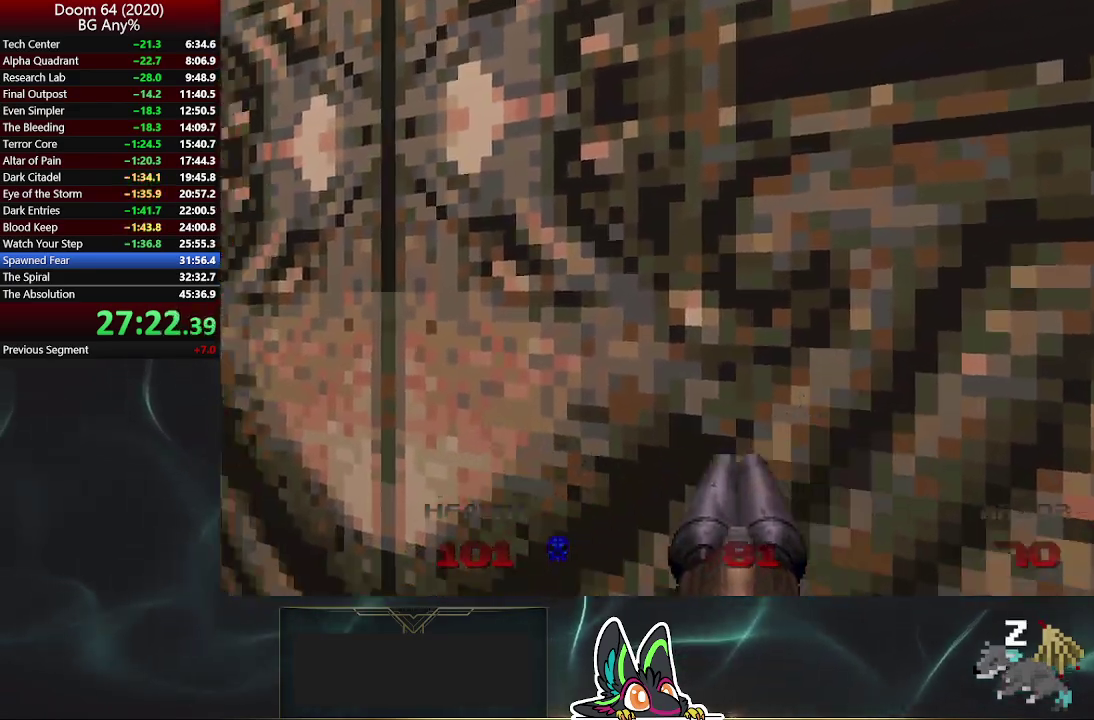
{"buttons": [], "left_stick": "center", "right_stick": "right"}